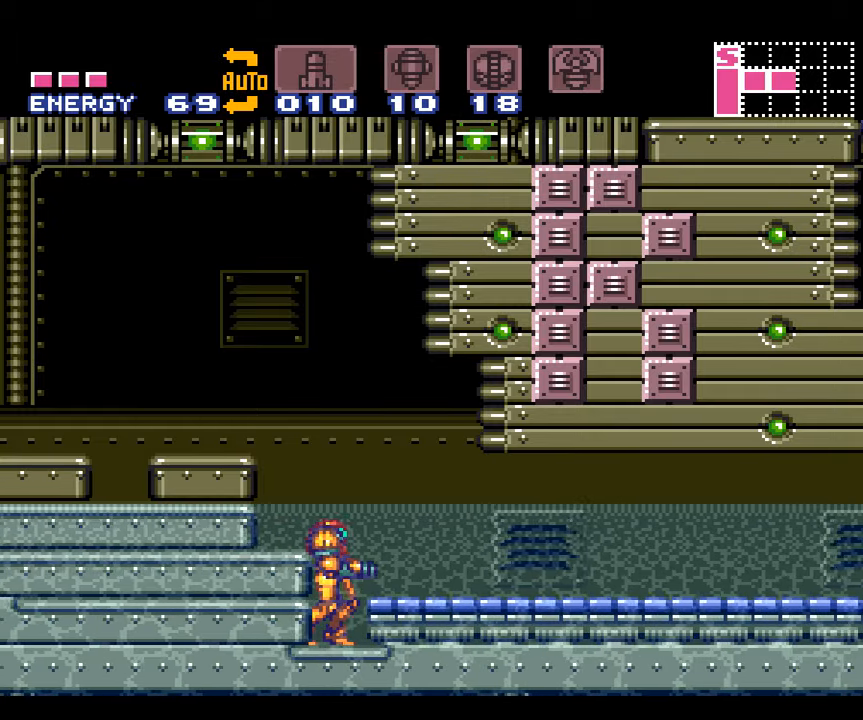
Gameplay with a controller (Nintendo layout); each line is a JSON object with the inputs held at the frame after it. "events" lists button and stick changes between this image and that frame as [ms after this image, input, new state], when the widget could be followed in between. Not read: L3 R3.
{"buttons": ["B", "DPAD_RIGHT"], "events": [[317, "DPAD_RIGHT", "down"], [417, "B", "down"]]}
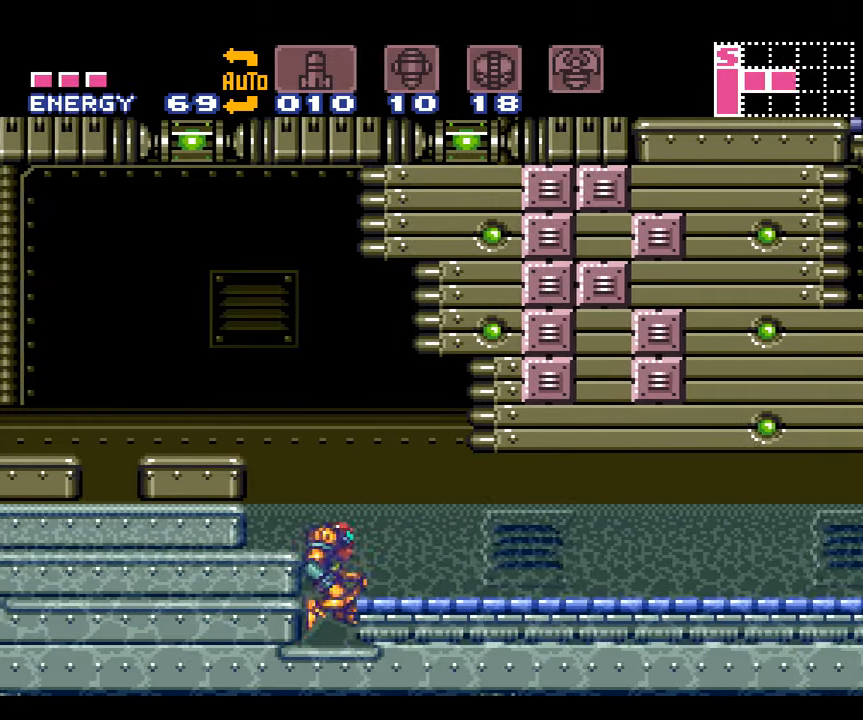
{"buttons": ["B", "DPAD_RIGHT"], "events": []}
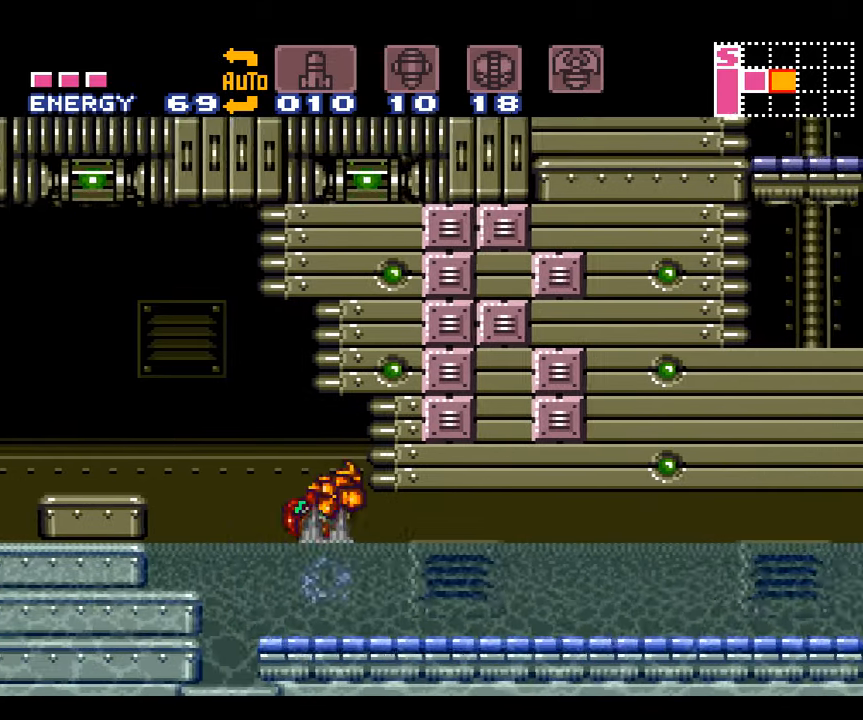
{"buttons": ["B", "DPAD_RIGHT"], "events": []}
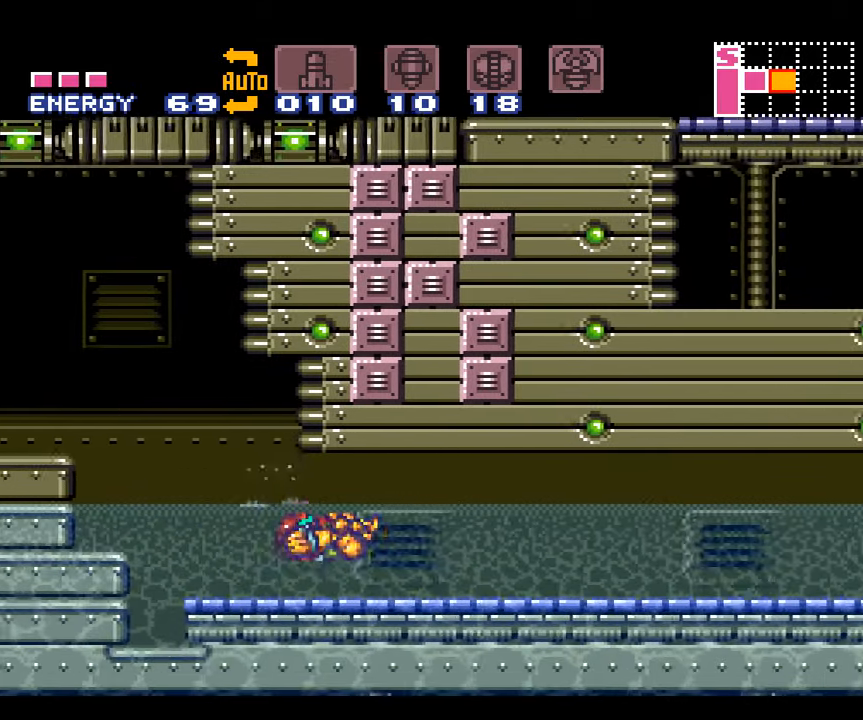
{"buttons": ["B", "DPAD_RIGHT"], "events": [[217, "B", "up"], [350, "B", "down"]]}
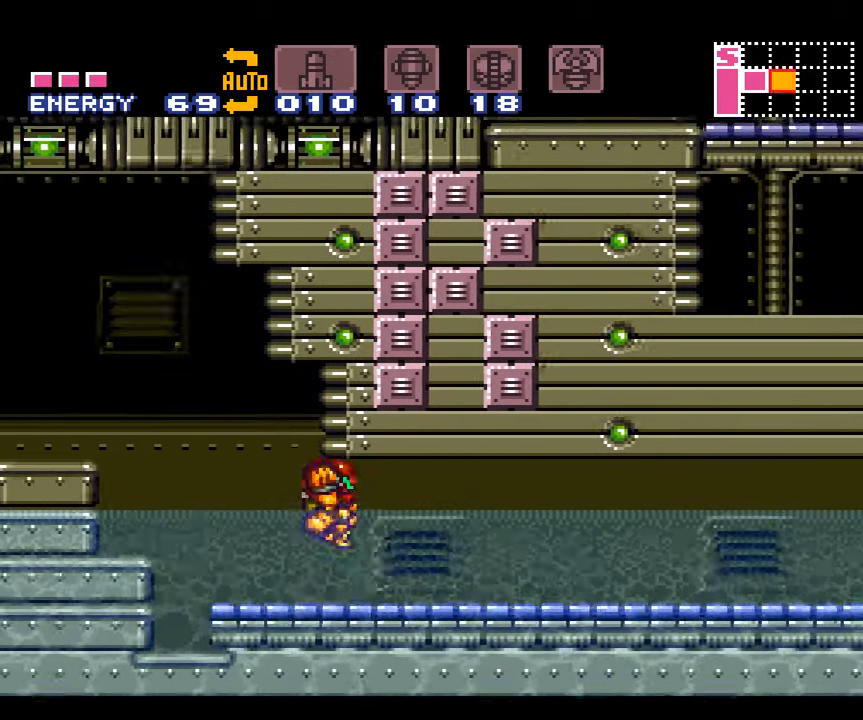
{"buttons": ["B", "DPAD_RIGHT"], "events": []}
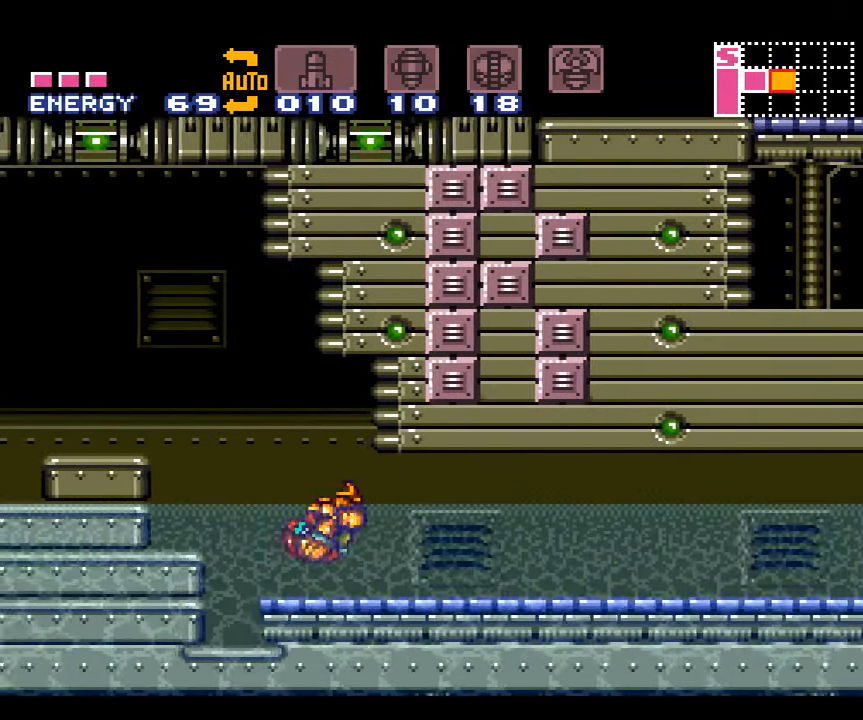
{"buttons": ["B", "DPAD_DOWN"], "events": [[167, "B", "up"], [300, "B", "down"], [417, "DPAD_DOWN", "down"], [483, "DPAD_RIGHT", "up"]]}
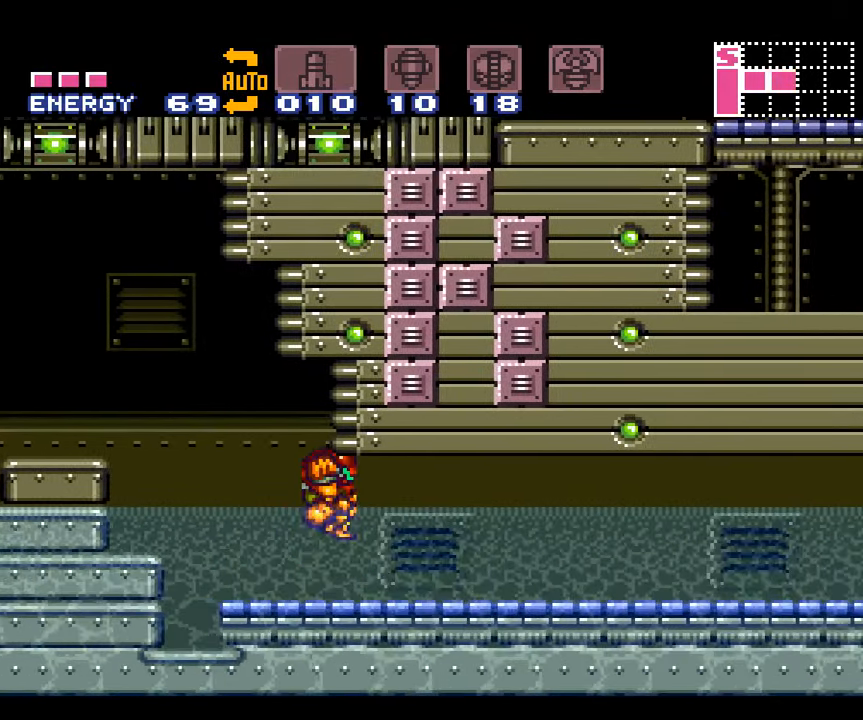
{"buttons": ["B", "DPAD_DOWN"], "events": []}
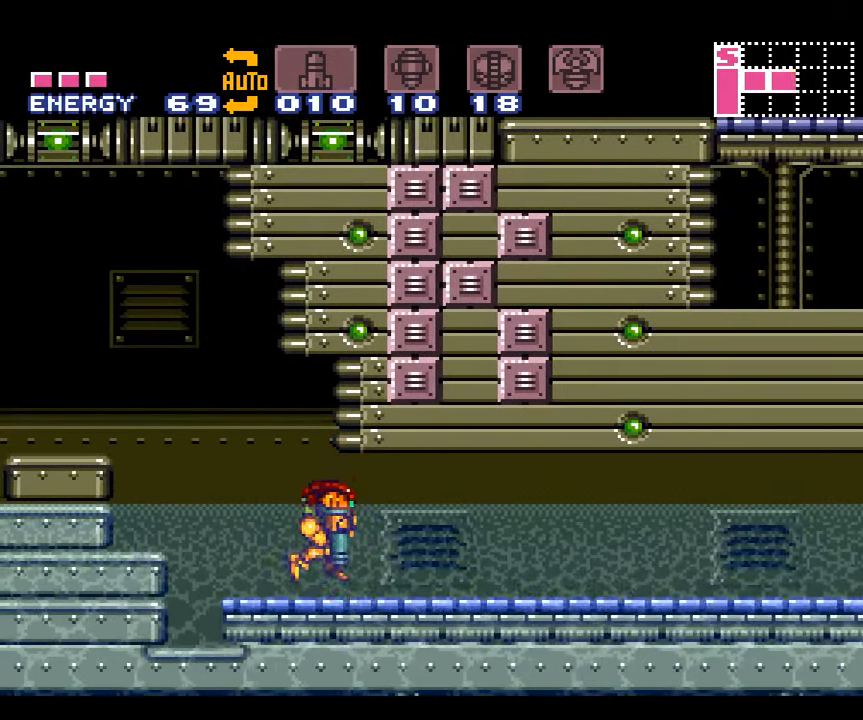
{"buttons": ["B", "DPAD_RIGHT"], "events": [[50, "B", "up"], [50, "DPAD_RIGHT", "down"], [100, "DPAD_DOWN", "up"], [200, "B", "down"]]}
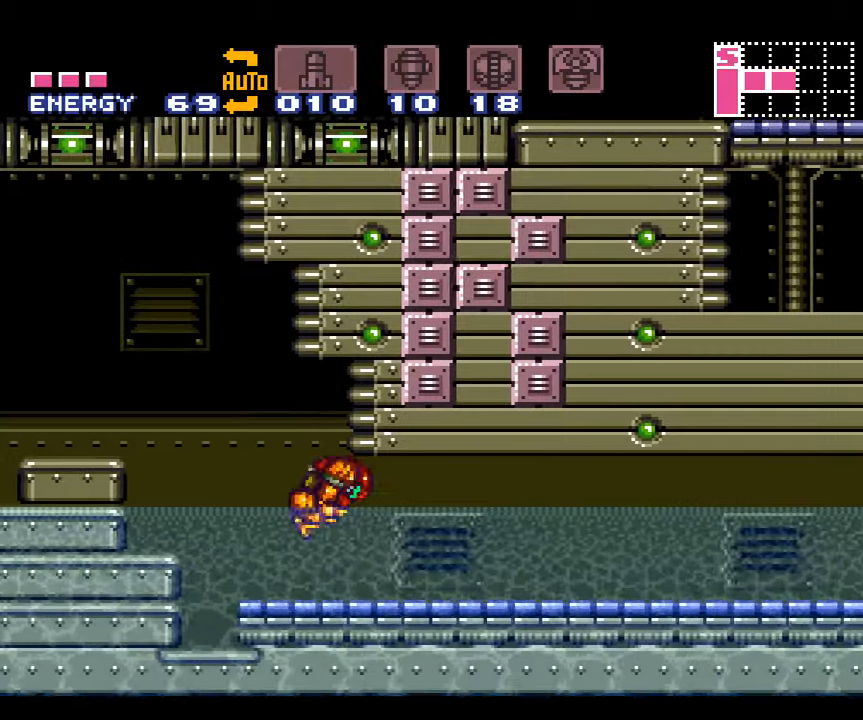
{"buttons": ["DPAD_DOWN", "DPAD_RIGHT"], "events": [[50, "DPAD_DOWN", "down"], [484, "B", "up"]]}
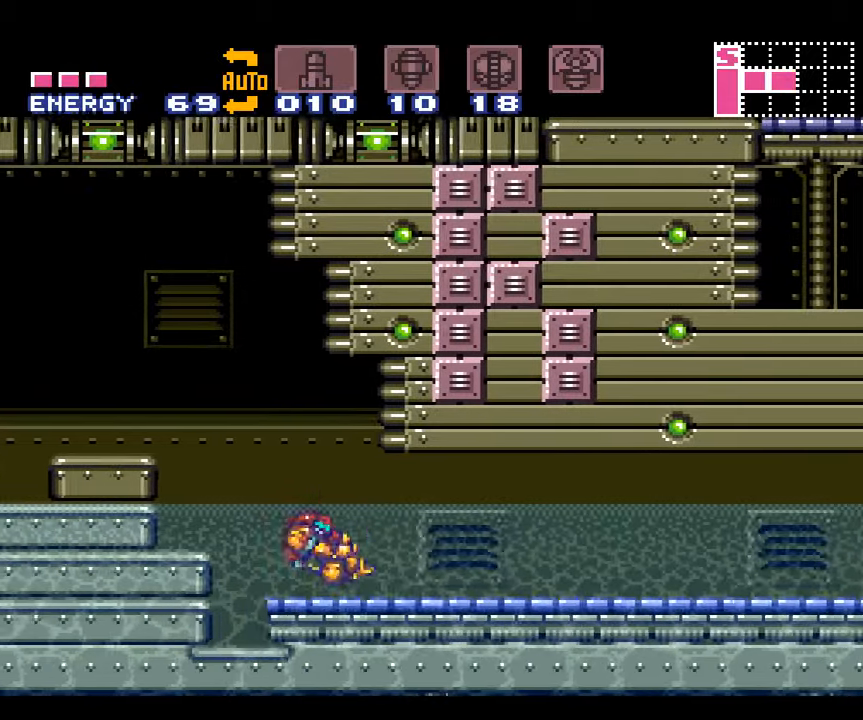
{"buttons": ["B", "DPAD_DOWN"], "events": [[17, "DPAD_DOWN", "up"], [100, "B", "down"], [300, "DPAD_DOWN", "down"], [384, "DPAD_RIGHT", "up"]]}
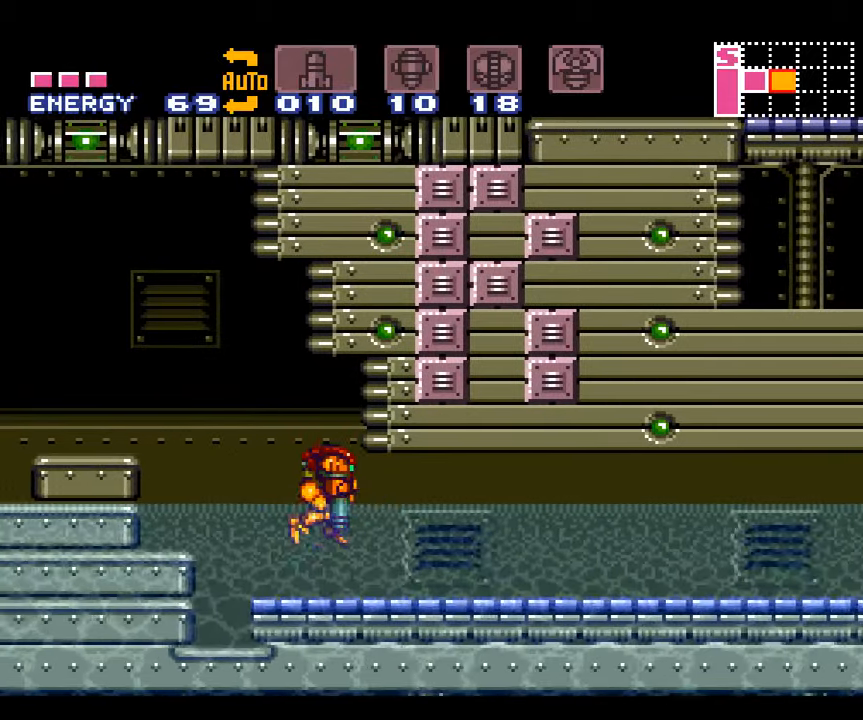
{"buttons": ["DPAD_RIGHT"], "events": [[267, "DPAD_RIGHT", "down"], [384, "DPAD_DOWN", "up"], [434, "B", "up"]]}
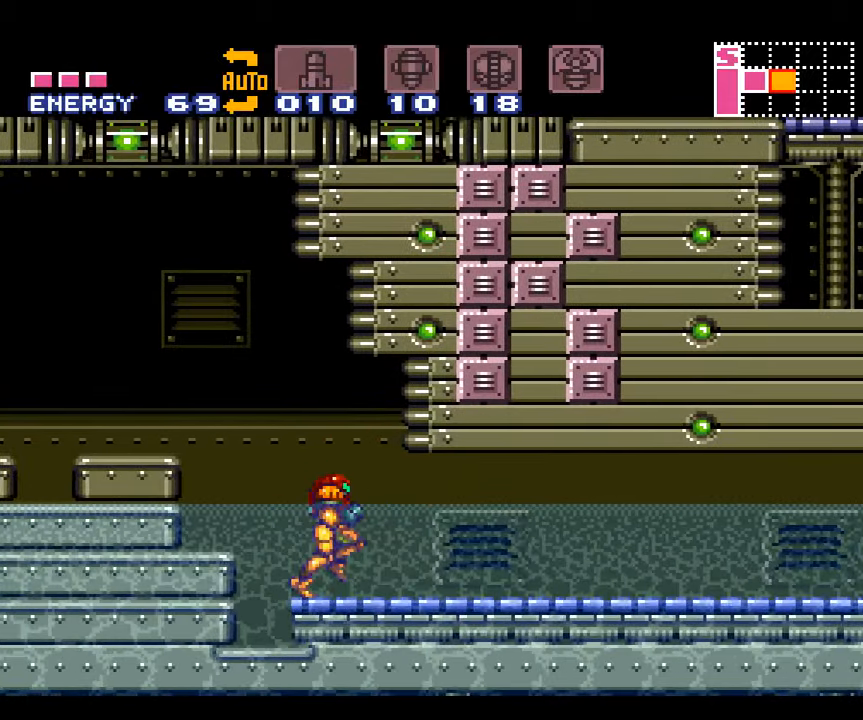
{"buttons": ["B", "DPAD_DOWN"], "events": [[17, "B", "down"], [84, "DPAD_DOWN", "down"], [234, "DPAD_RIGHT", "up"]]}
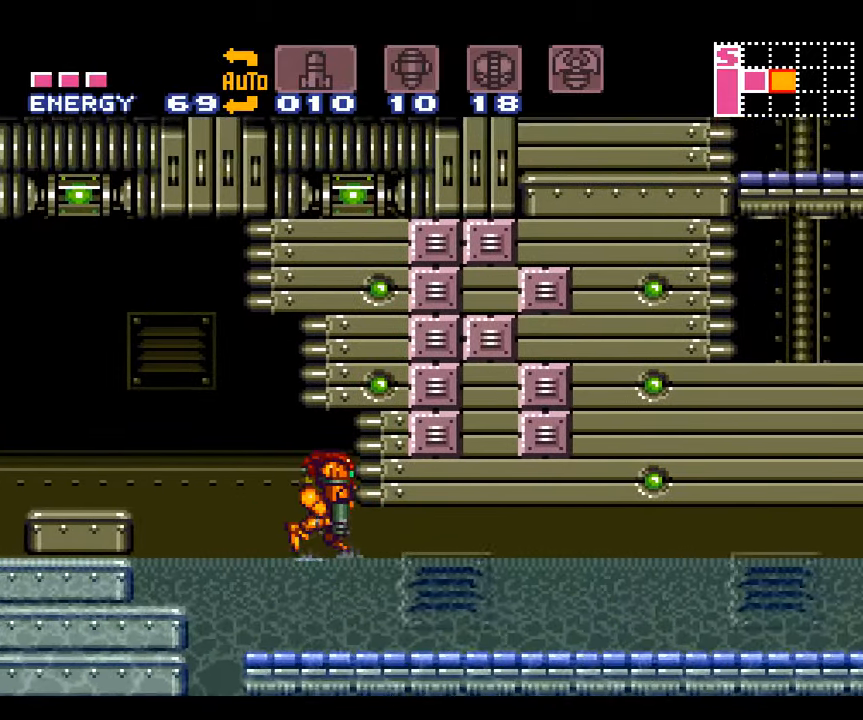
{"buttons": ["DPAD_RIGHT"], "events": [[234, "DPAD_RIGHT", "down"], [334, "DPAD_DOWN", "up"], [417, "B", "up"]]}
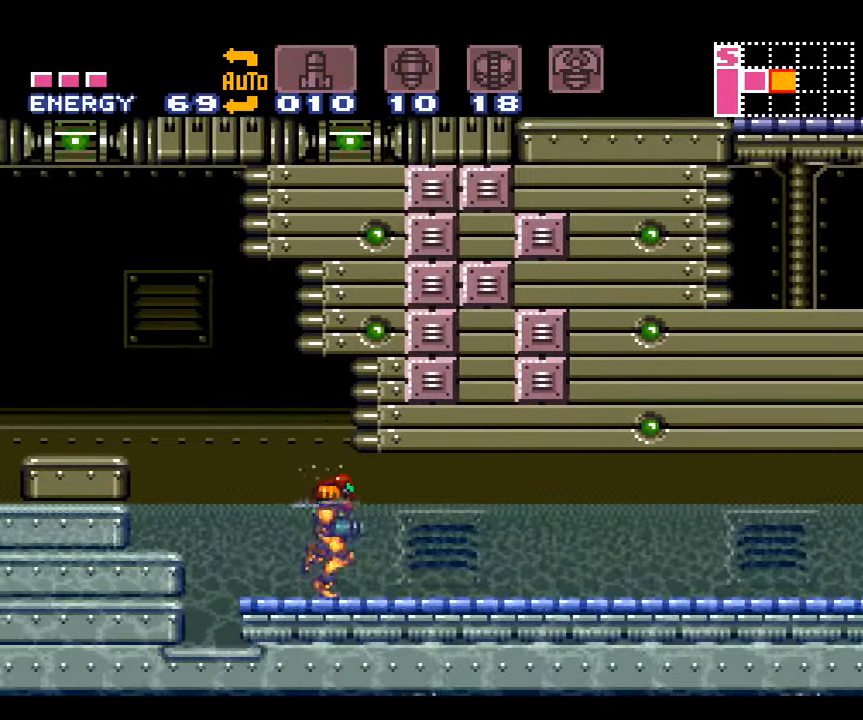
{"buttons": ["B", "DPAD_DOWN"], "events": [[17, "B", "down"], [84, "DPAD_DOWN", "down"], [134, "DPAD_RIGHT", "up"]]}
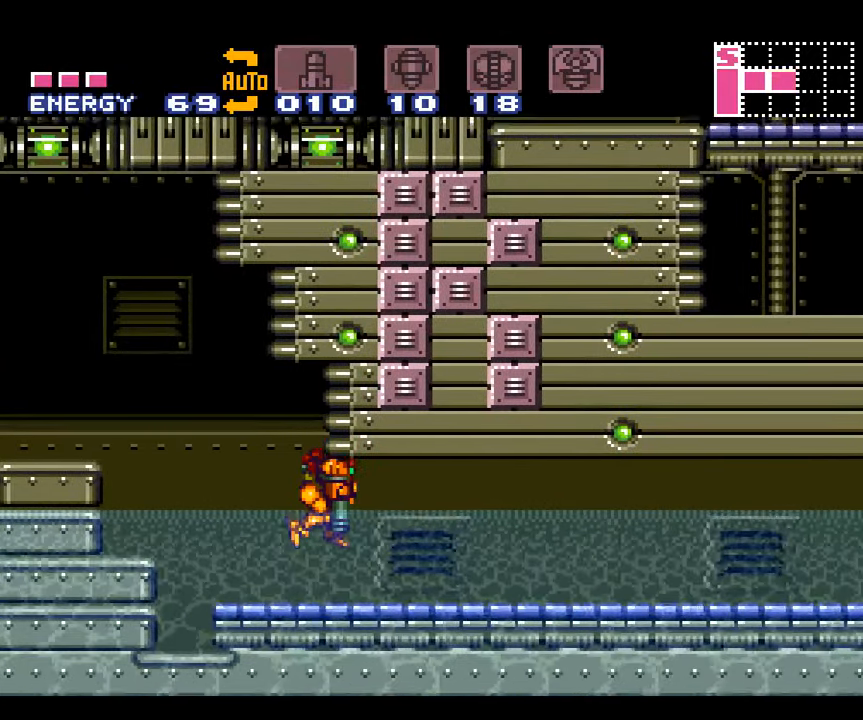
{"buttons": ["B", "DPAD_RIGHT"], "events": [[200, "DPAD_RIGHT", "down"], [234, "B", "up"], [267, "DPAD_DOWN", "up"], [417, "B", "down"]]}
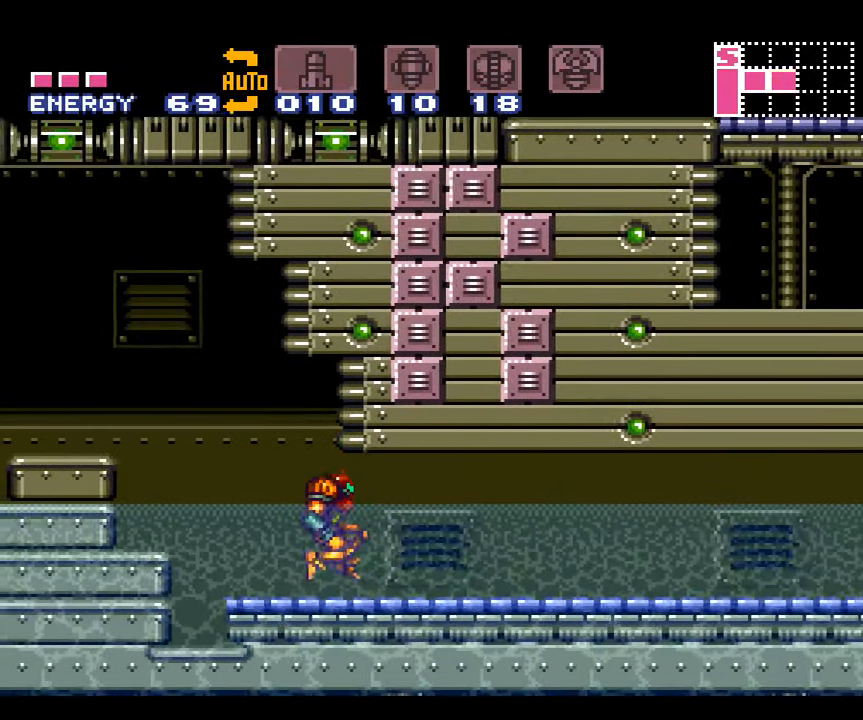
{"buttons": ["B", "DPAD_DOWN"], "events": [[50, "DPAD_DOWN", "down"], [150, "DPAD_RIGHT", "up"]]}
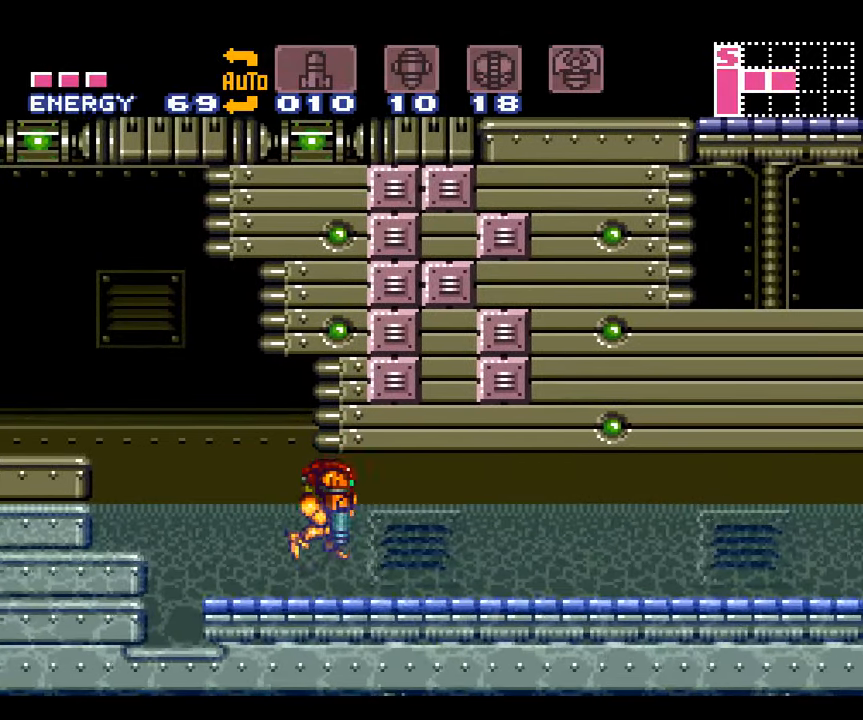
{"buttons": ["B", "DPAD_RIGHT"], "events": [[50, "DPAD_RIGHT", "down"], [150, "DPAD_DOWN", "up"], [184, "B", "up"], [267, "B", "down"]]}
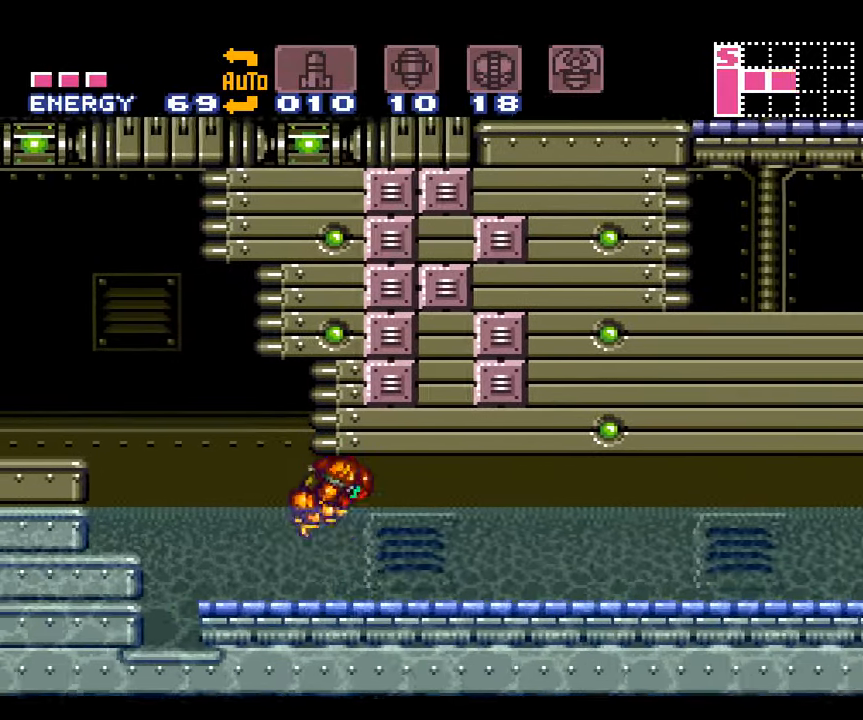
{"buttons": ["DPAD_RIGHT"], "events": [[500, "B", "up"]]}
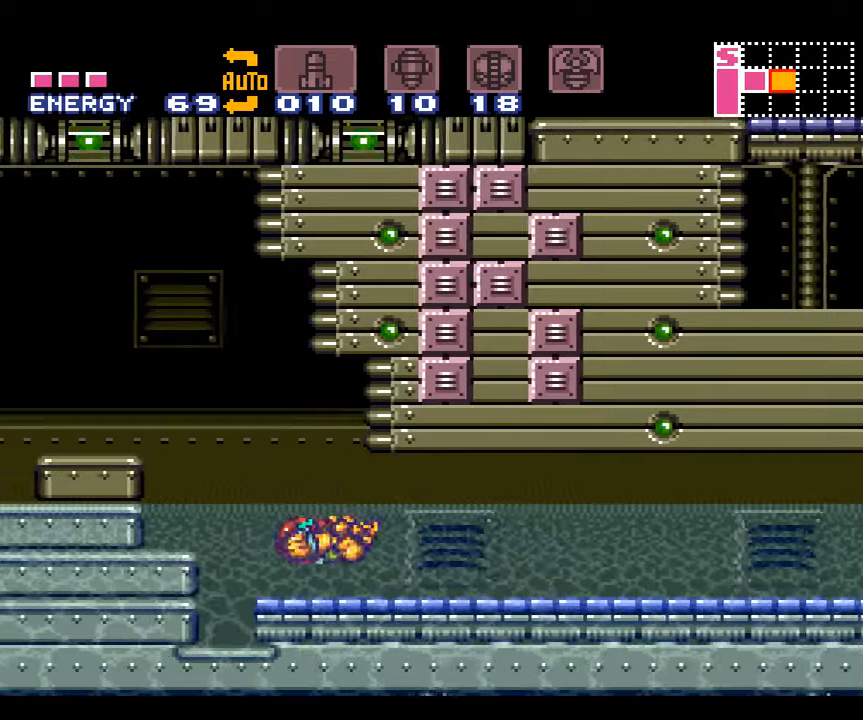
{"buttons": ["B", "DPAD_RIGHT"], "events": [[150, "B", "down"]]}
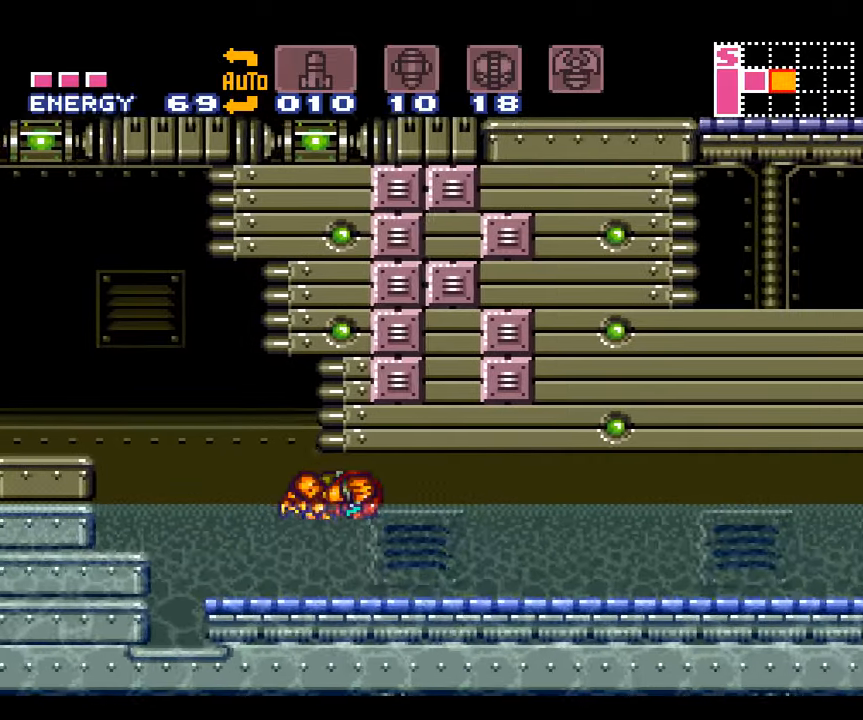
{"buttons": ["B", "DPAD_DOWN", "DPAD_RIGHT"], "events": [[400, "B", "up"], [483, "B", "down"], [500, "DPAD_DOWN", "down"]]}
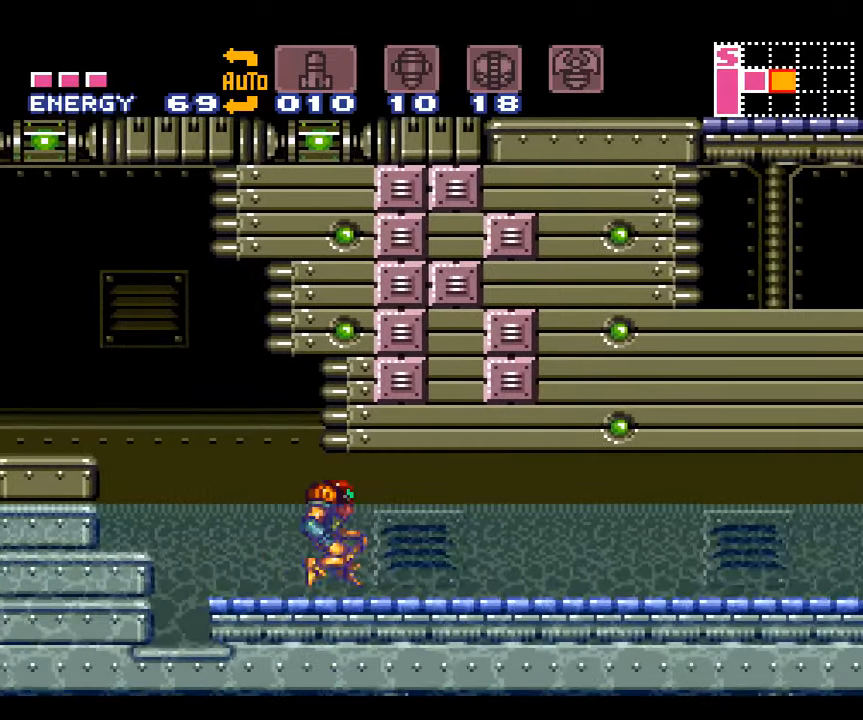
{"buttons": ["B", "DPAD_DOWN"], "events": [[100, "DPAD_RIGHT", "up"]]}
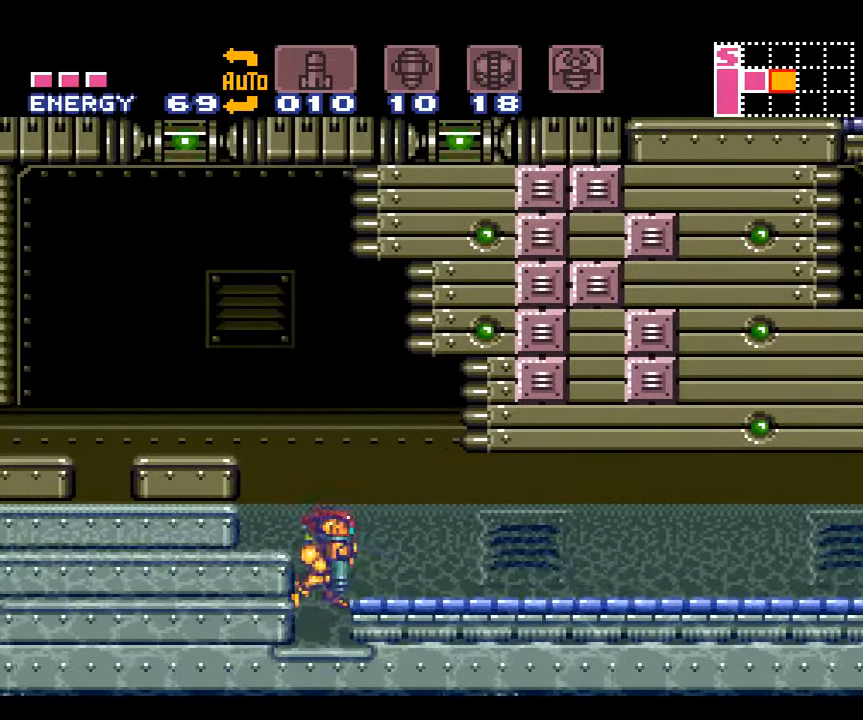
{"buttons": ["B", "DPAD_RIGHT"], "events": [[16, "B", "up"], [16, "DPAD_RIGHT", "down"], [66, "DPAD_DOWN", "up"], [166, "DPAD_RIGHT", "up"], [450, "DPAD_RIGHT", "down"], [500, "B", "down"]]}
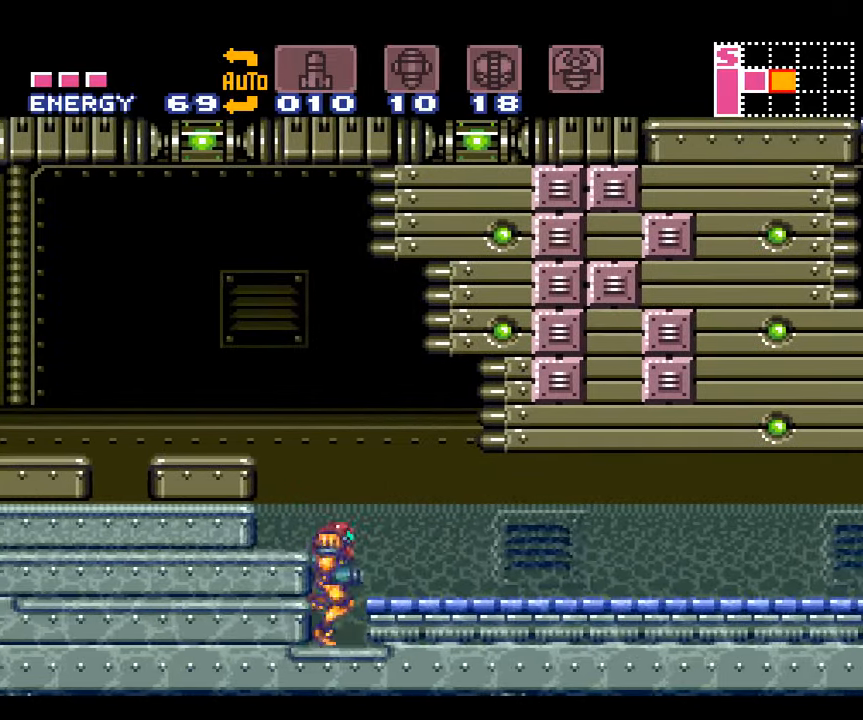
{"buttons": ["B", "DPAD_RIGHT"], "events": []}
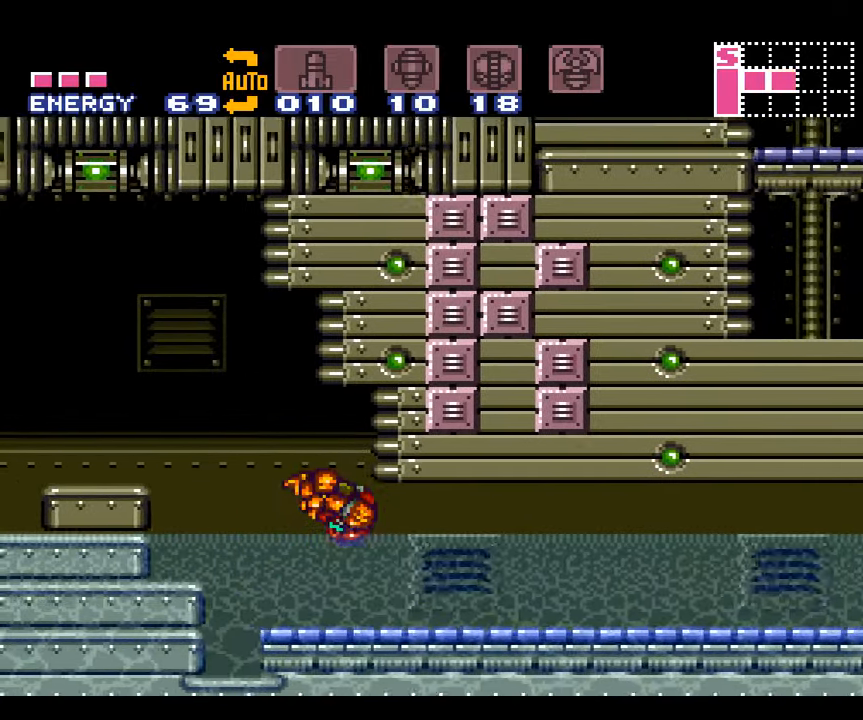
{"buttons": ["B", "DPAD_RIGHT"], "events": []}
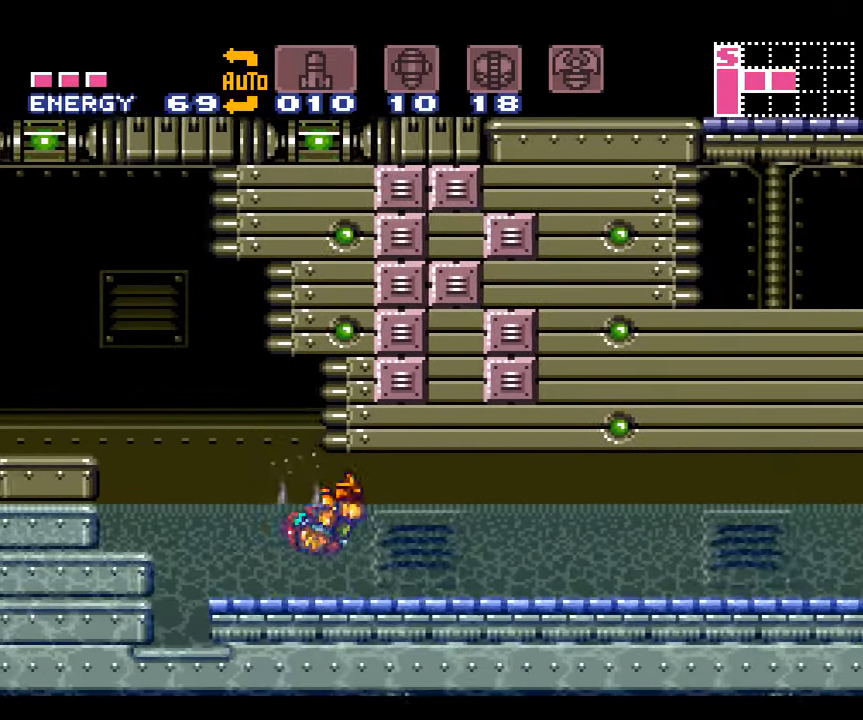
{"buttons": ["B", "DPAD_DOWN"], "events": [[133, "B", "up"], [166, "B", "down"], [200, "DPAD_DOWN", "down"], [316, "DPAD_RIGHT", "up"]]}
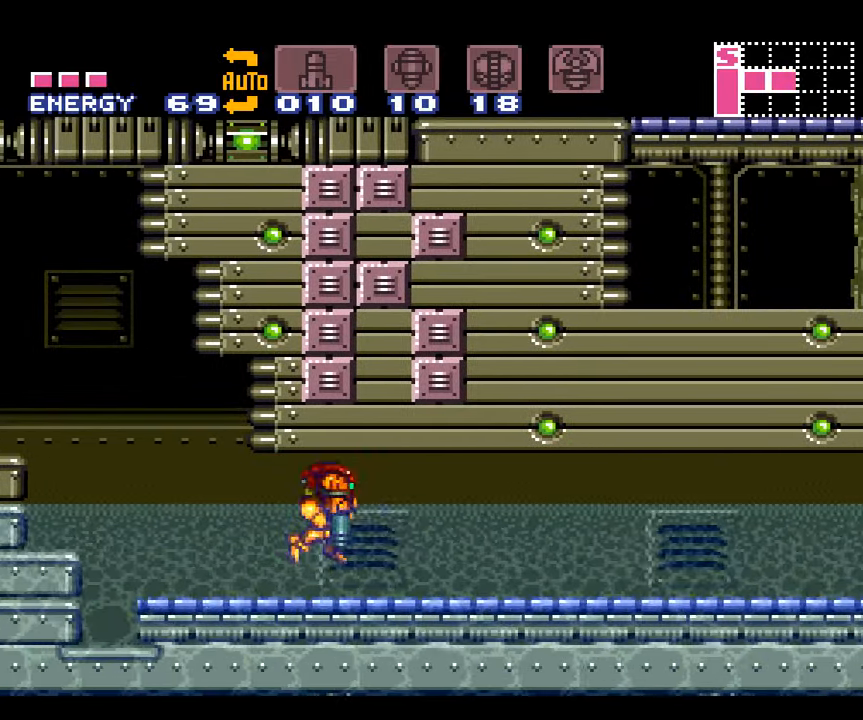
{"buttons": ["B", "DPAD_RIGHT"], "events": [[16, "DPAD_RIGHT", "down"], [283, "DPAD_DOWN", "up"], [316, "B", "up"], [450, "B", "down"]]}
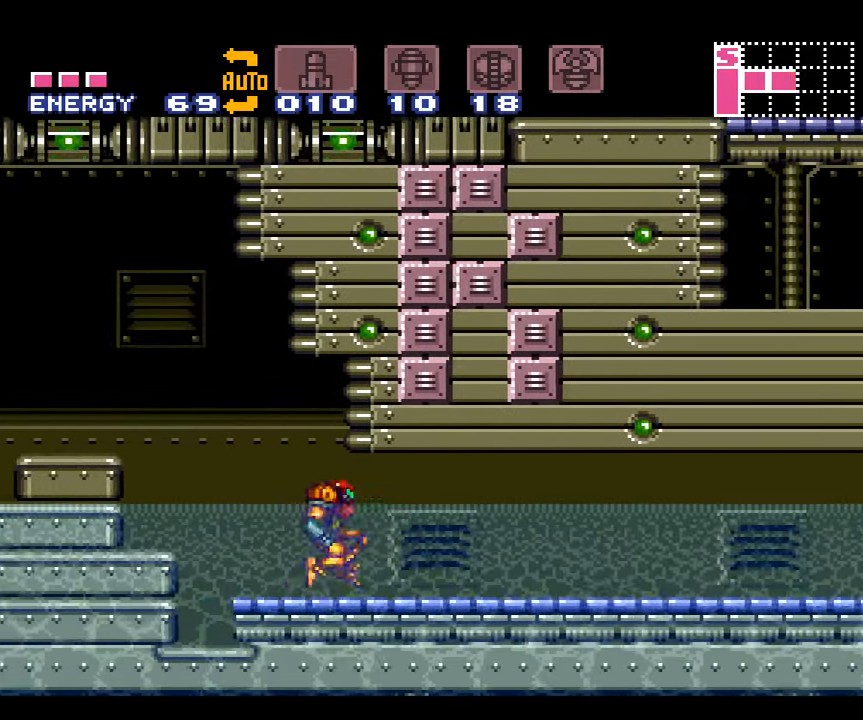
{"buttons": ["B", "DPAD_DOWN"], "events": [[233, "DPAD_DOWN", "down"], [416, "DPAD_RIGHT", "up"]]}
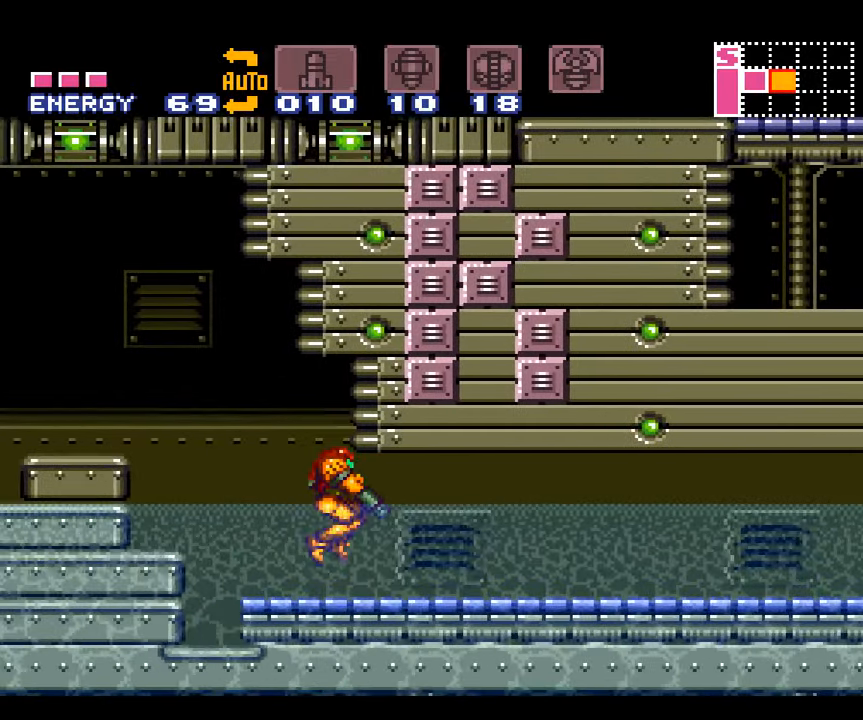
{"buttons": [], "events": [[66, "DPAD_RIGHT", "down"], [166, "DPAD_DOWN", "up"], [200, "B", "up"], [450, "DPAD_RIGHT", "up"]]}
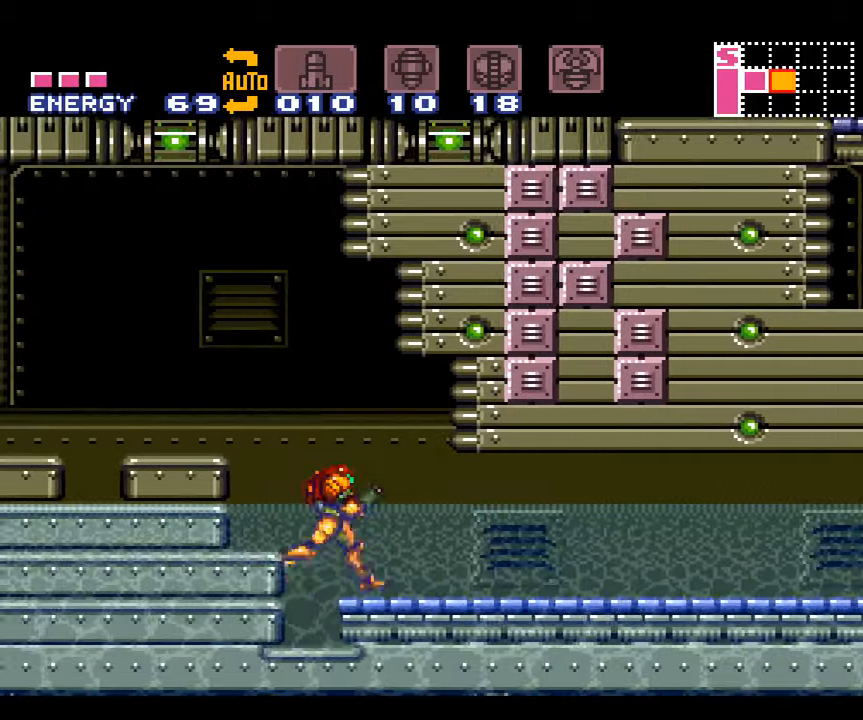
{"buttons": [], "events": []}